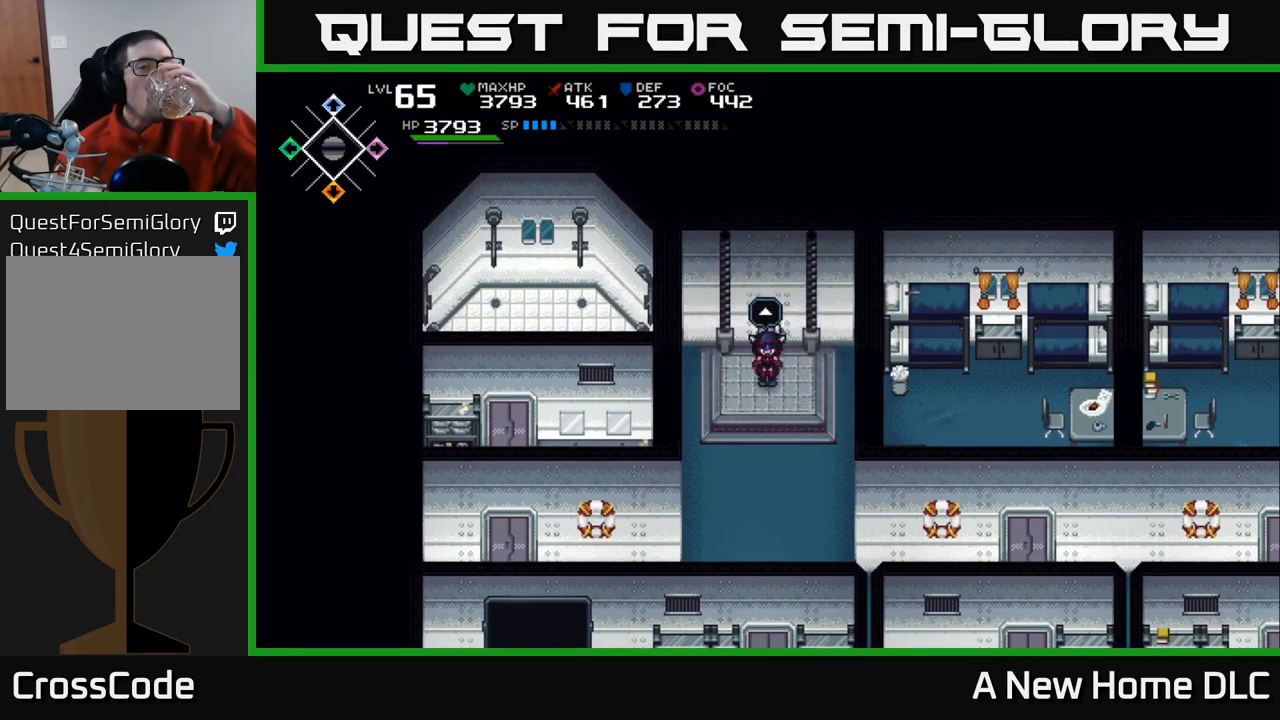
Gameplay with a controller (Xbox layout); each line is a JSON object with the inputs held at the frame after it. "events" lists button and stick changes between this image and that frame as [ms after this image, input, new state], when the widget could be followed in between.
{"buttons": [], "left_stick": "center", "right_stick": "center", "events": [[183, "DPAD_DOWN", "down"], [317, "DPAD_DOWN", "up"]]}
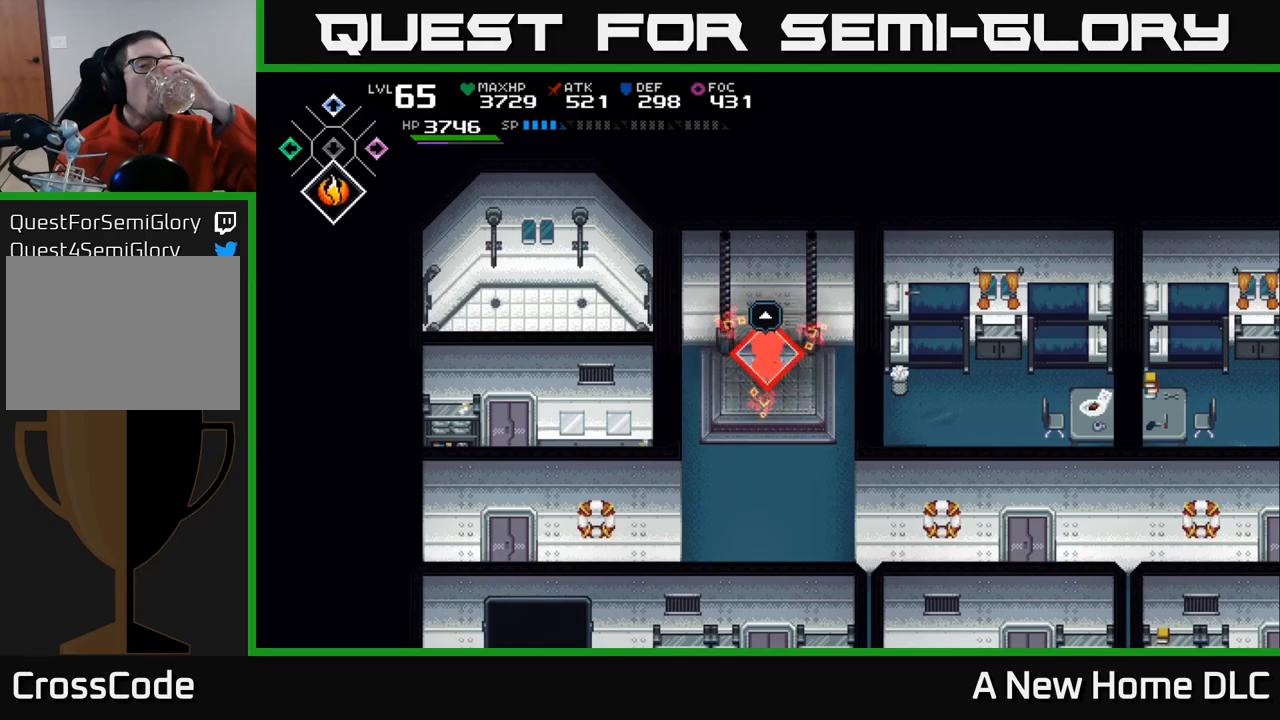
{"buttons": [], "left_stick": "center", "right_stick": "center", "events": [[267, "DPAD_DOWN", "down"], [367, "DPAD_DOWN", "up"]]}
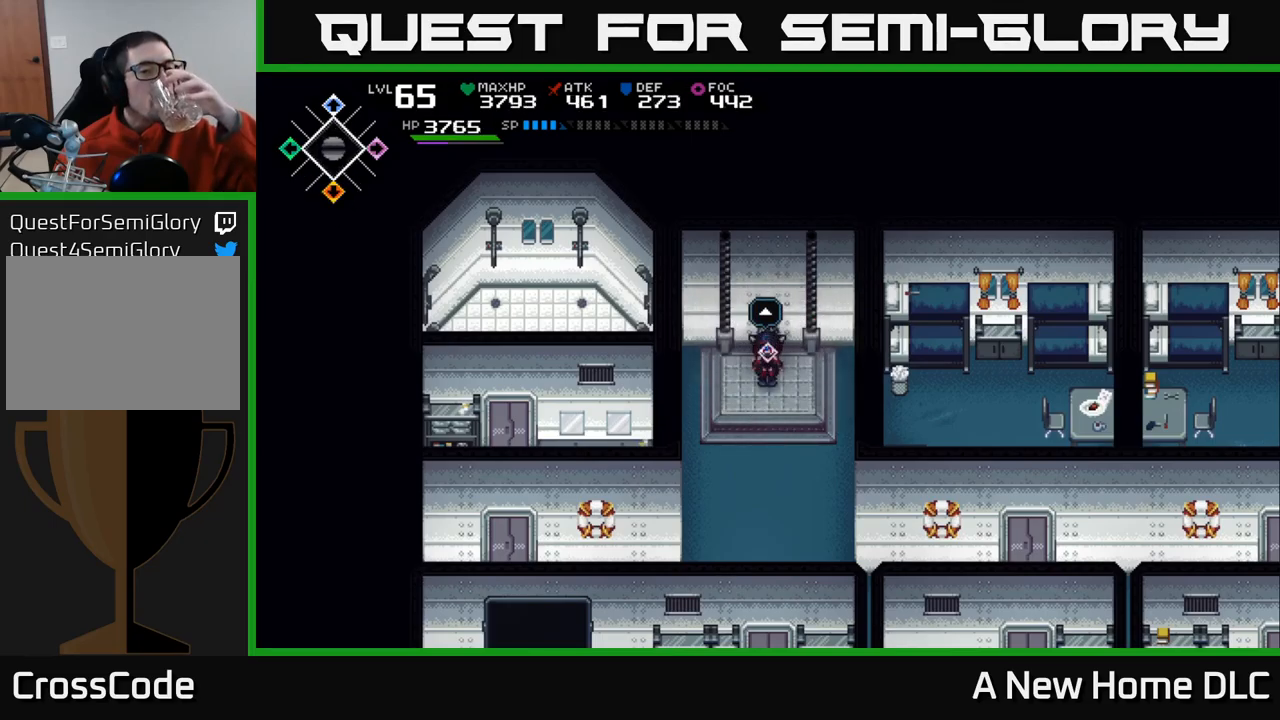
{"buttons": [], "left_stick": "center", "right_stick": "center", "events": []}
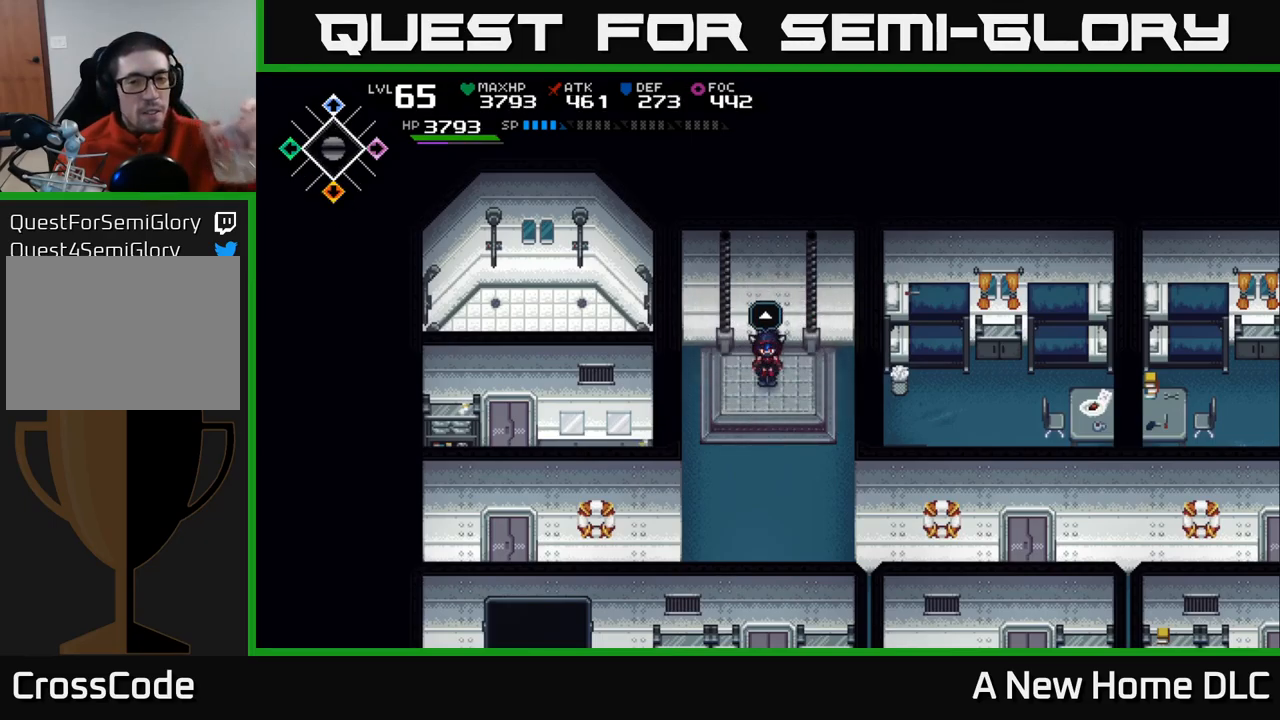
{"buttons": [], "left_stick": "center", "right_stick": "center", "events": []}
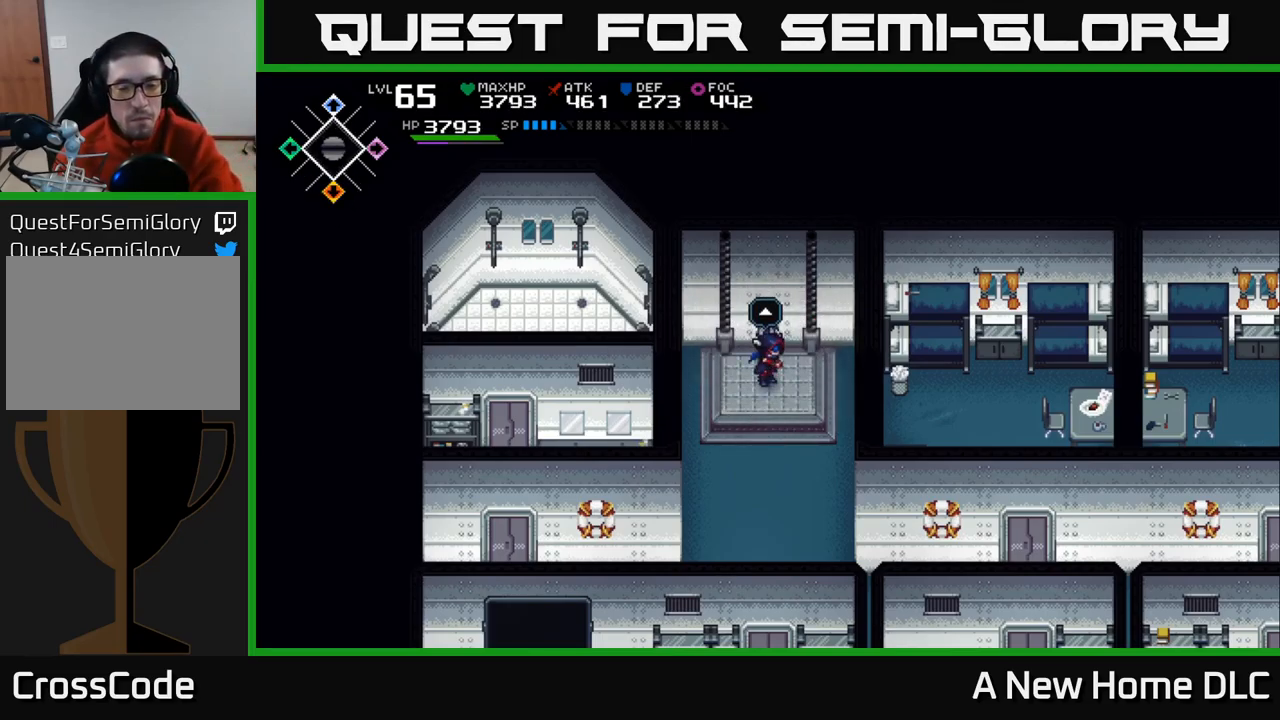
{"buttons": [], "left_stick": "center", "right_stick": "center", "events": []}
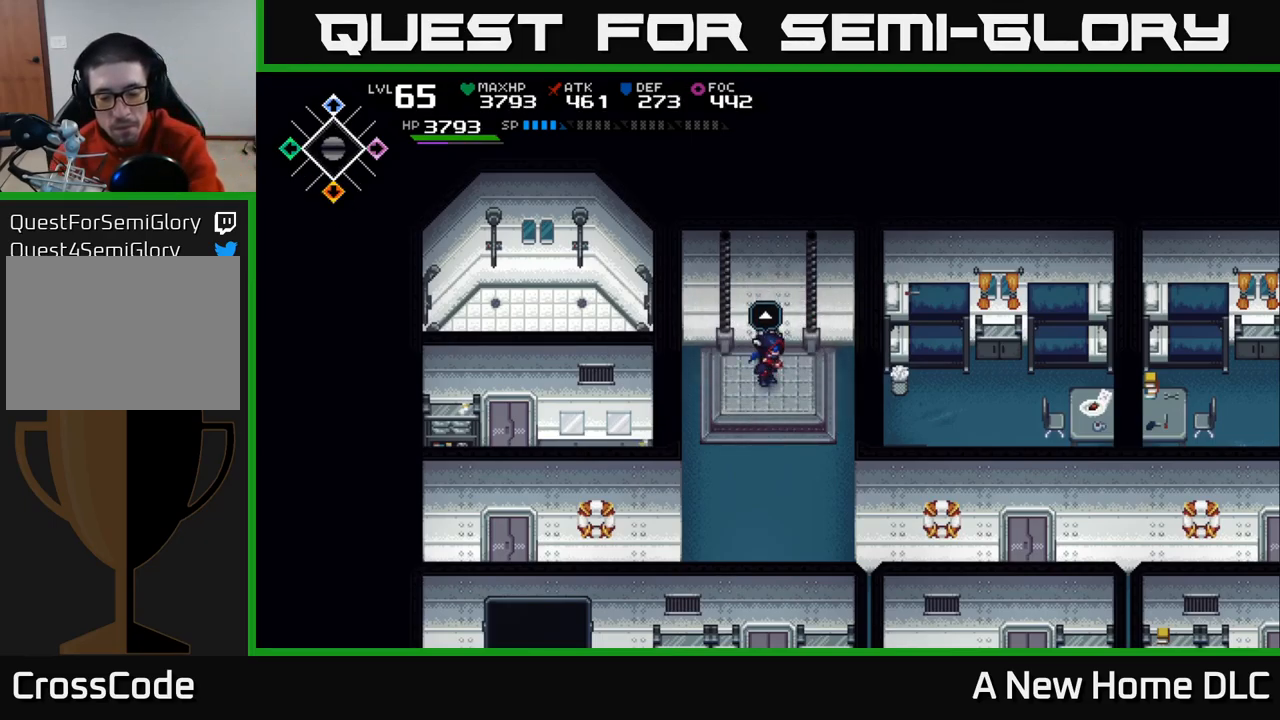
{"buttons": [], "left_stick": "center", "right_stick": "center", "events": []}
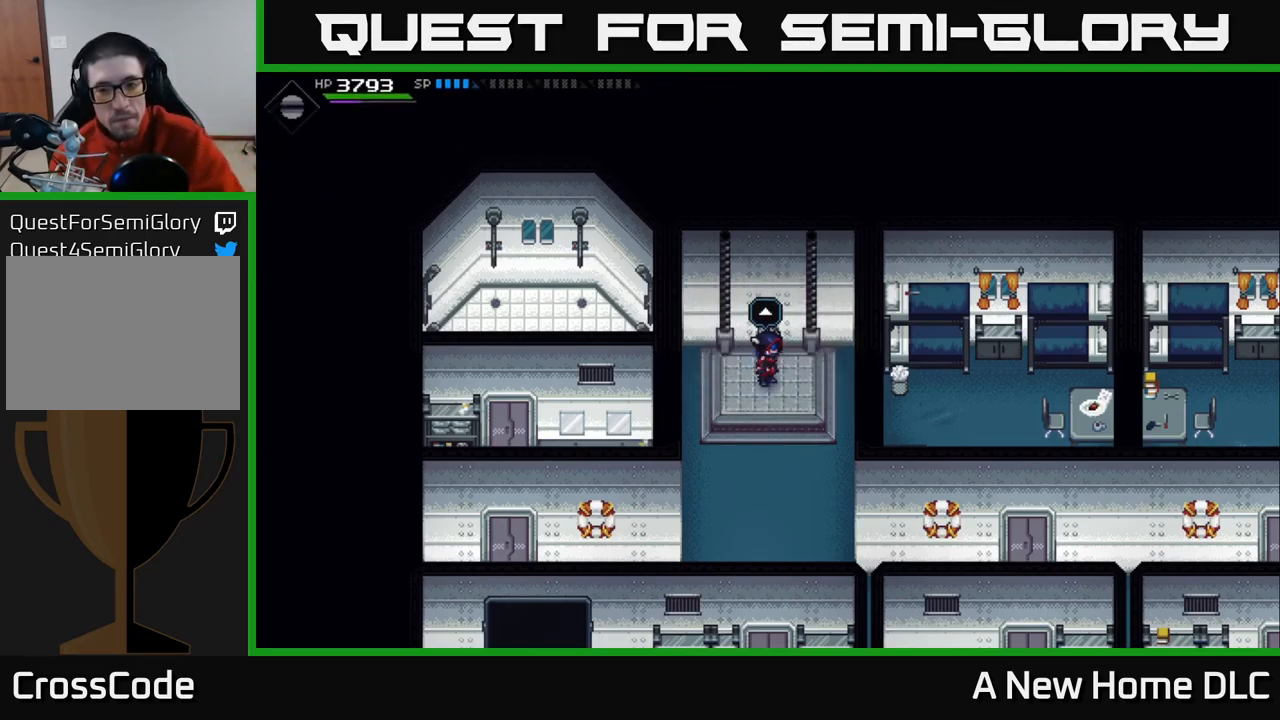
{"buttons": [], "left_stick": "center", "right_stick": "center", "events": []}
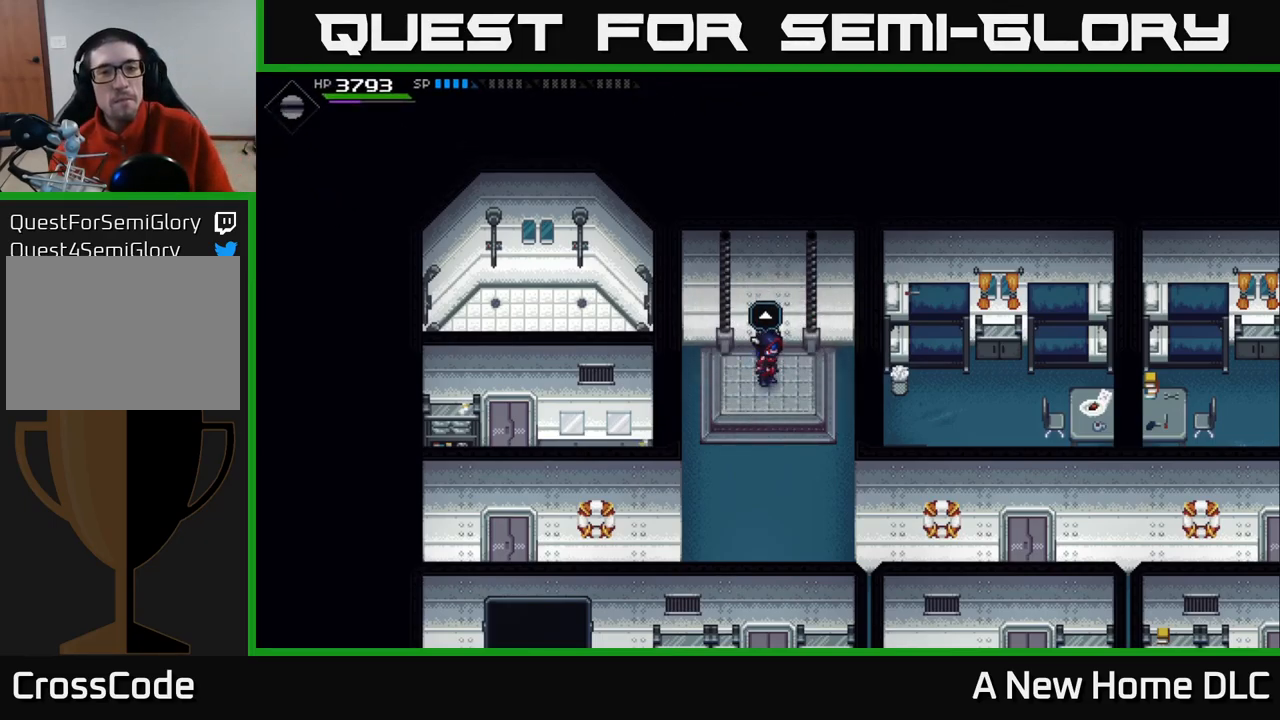
{"buttons": [], "left_stick": "down", "right_stick": "center", "events": [[150, "left_stick", "right"], [317, "left_stick", "center"], [467, "left_stick", "down"]]}
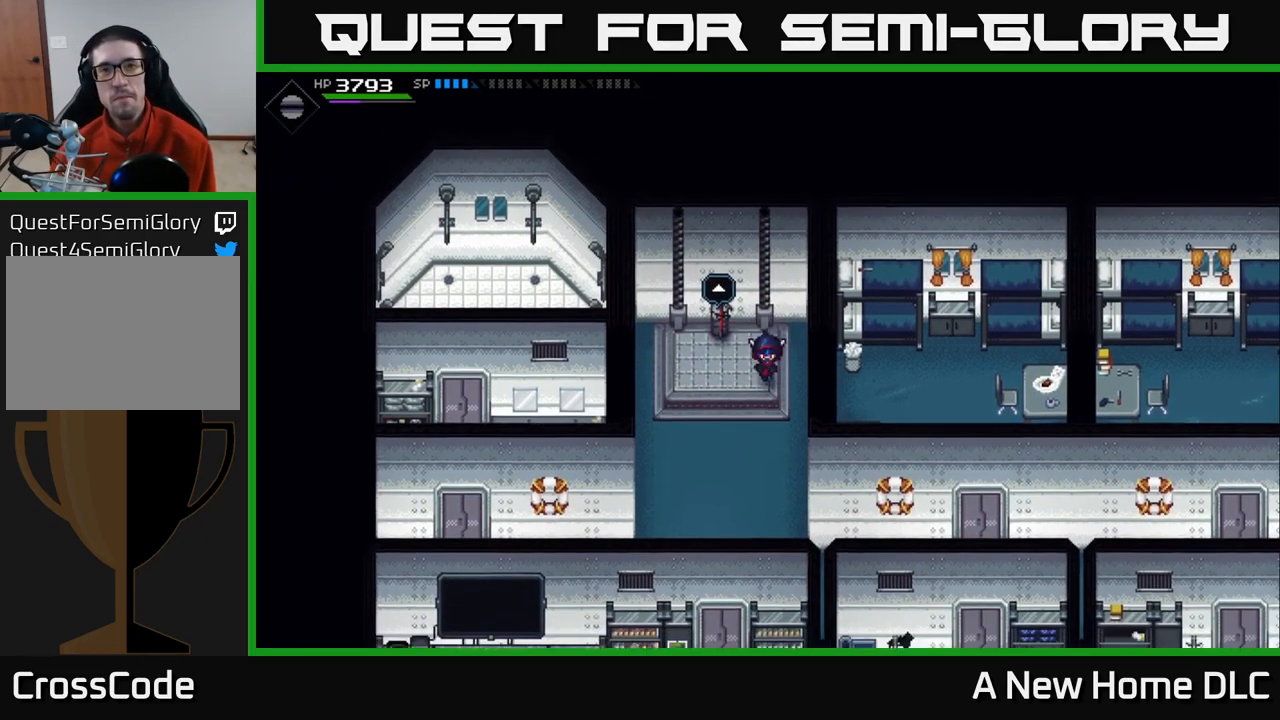
{"buttons": [], "left_stick": "down-left", "right_stick": "center", "events": [[267, "left_stick", "down-left"]]}
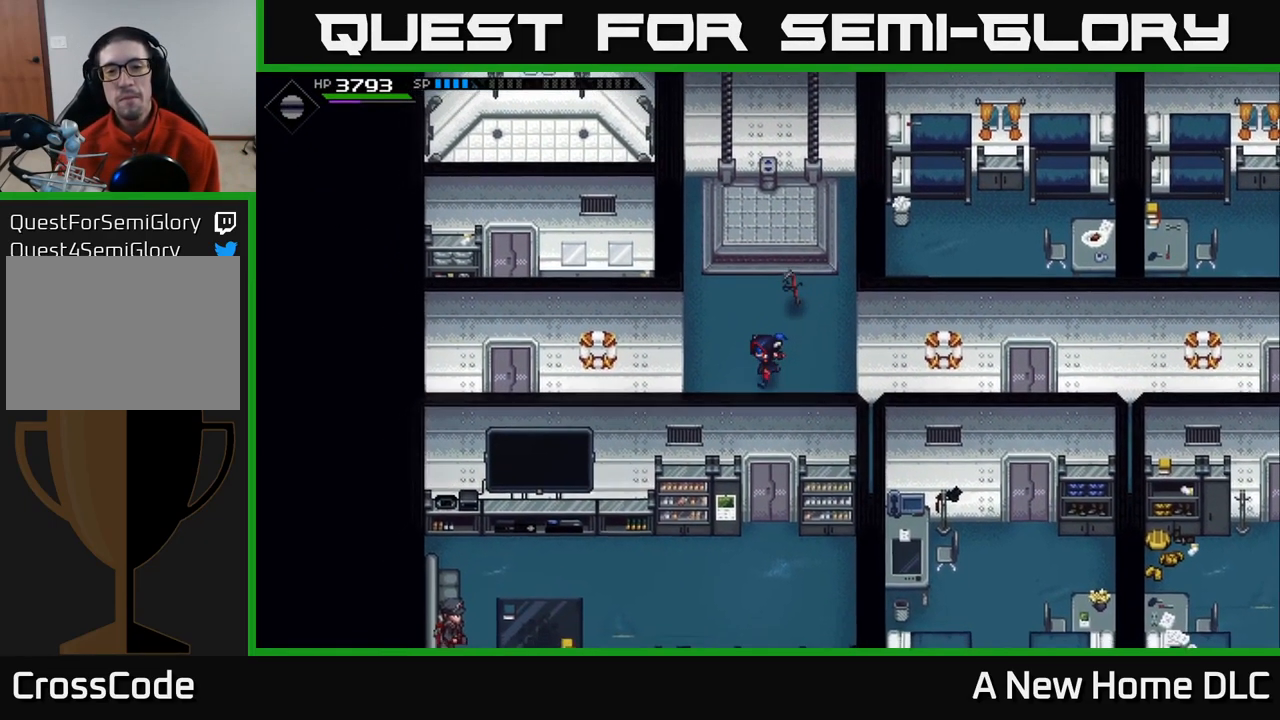
{"buttons": [], "left_stick": "down", "right_stick": "center", "events": [[83, "left_stick", "down"]]}
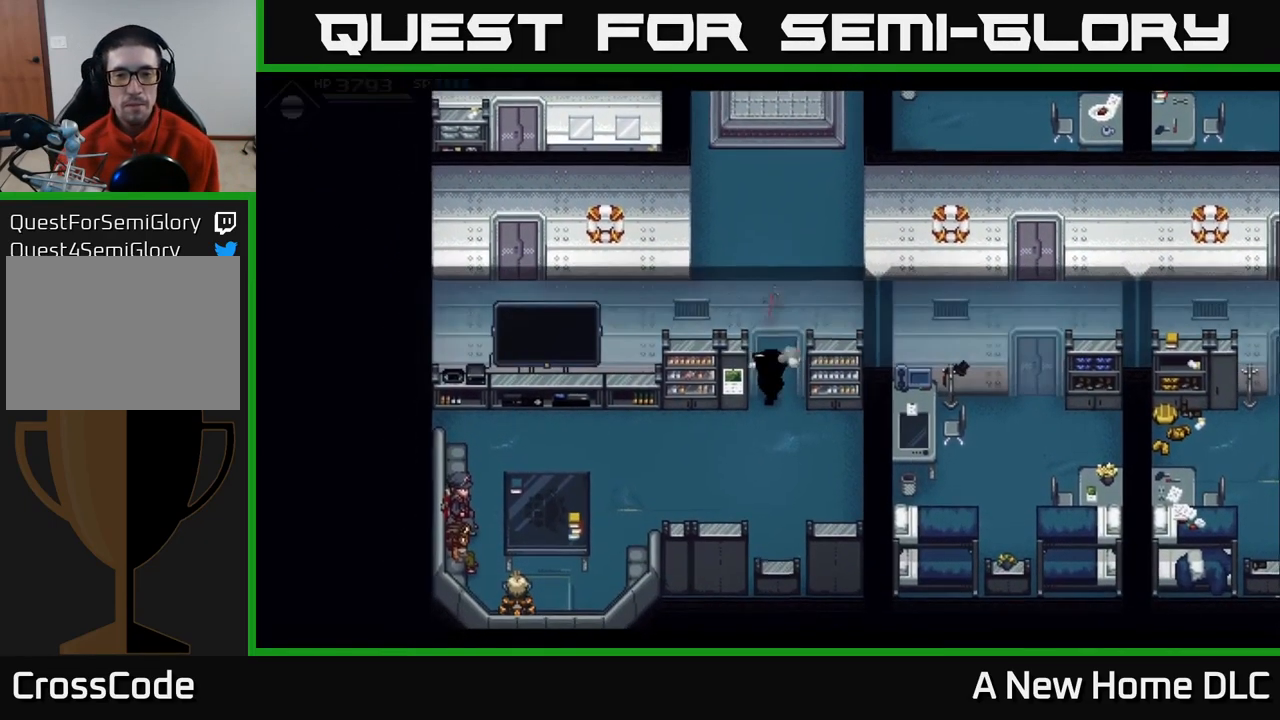
{"buttons": [], "left_stick": "center", "right_stick": "center", "events": [[133, "left_stick", "center"]]}
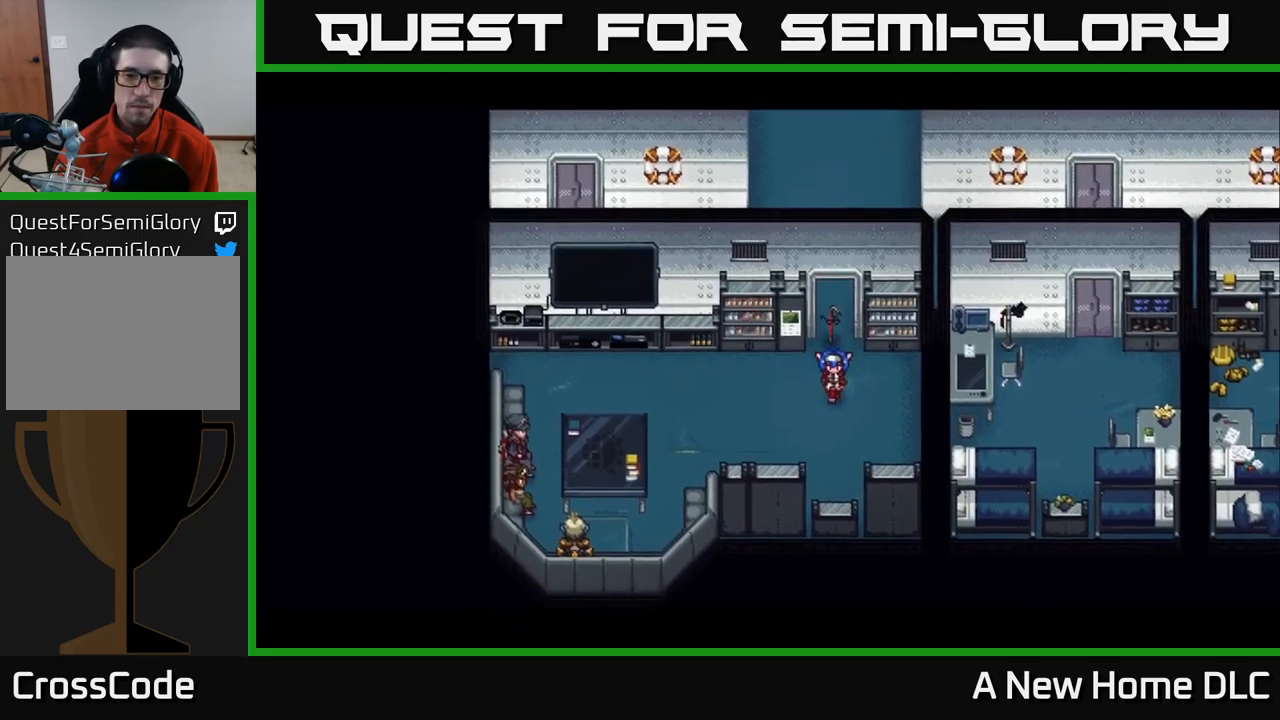
{"buttons": [], "left_stick": "center", "right_stick": "center", "events": []}
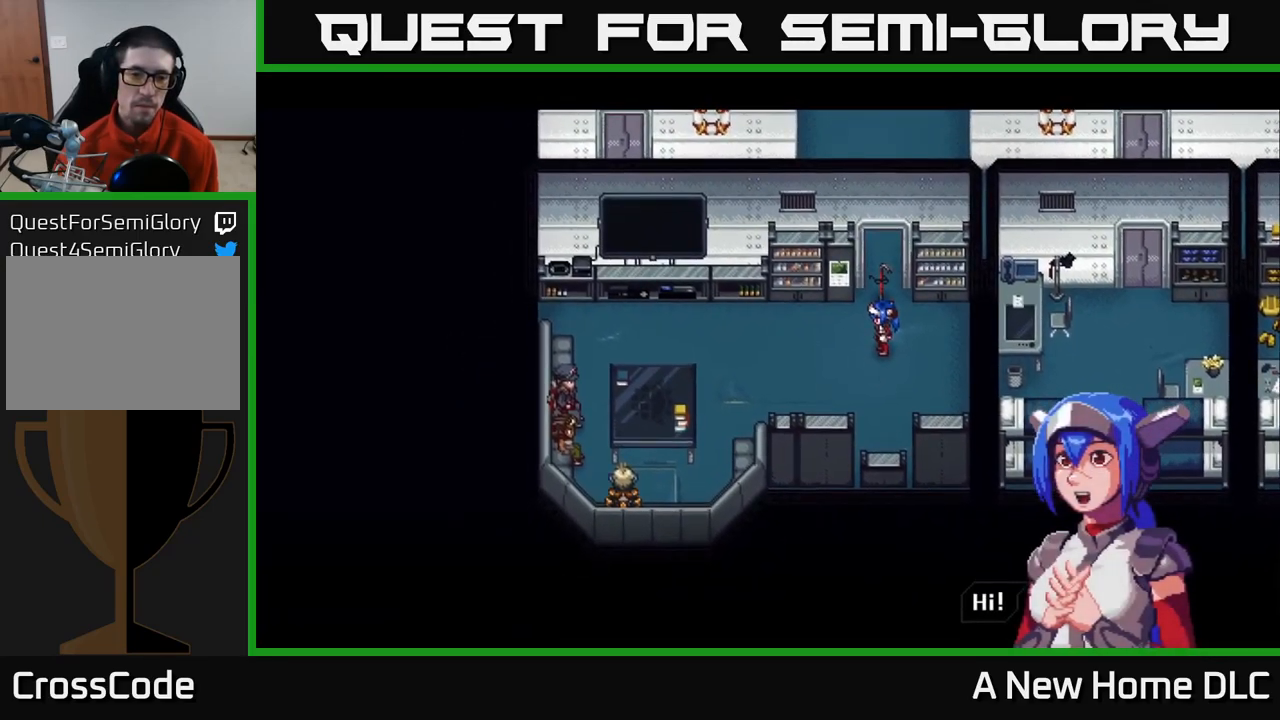
{"buttons": ["A"], "left_stick": "center", "right_stick": "center", "events": [[417, "A", "down"]]}
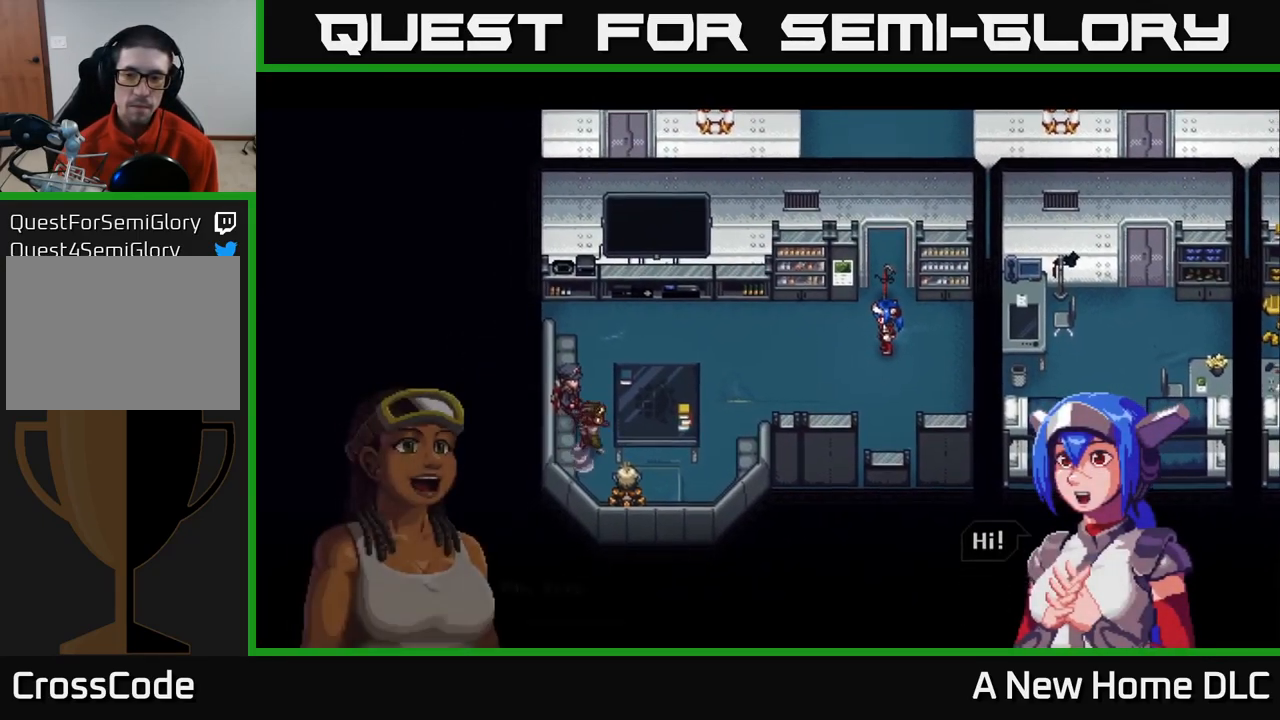
{"buttons": [], "left_stick": "center", "right_stick": "center", "events": [[34, "A", "up"]]}
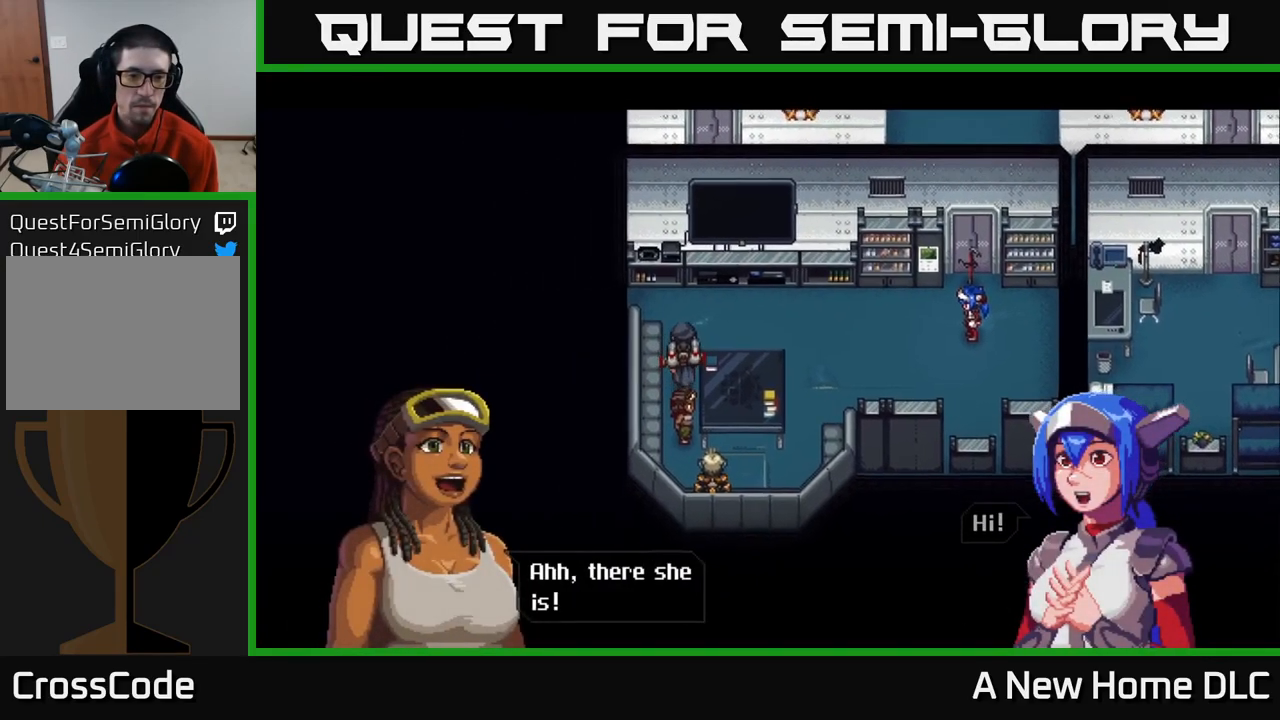
{"buttons": [], "left_stick": "center", "right_stick": "center", "events": []}
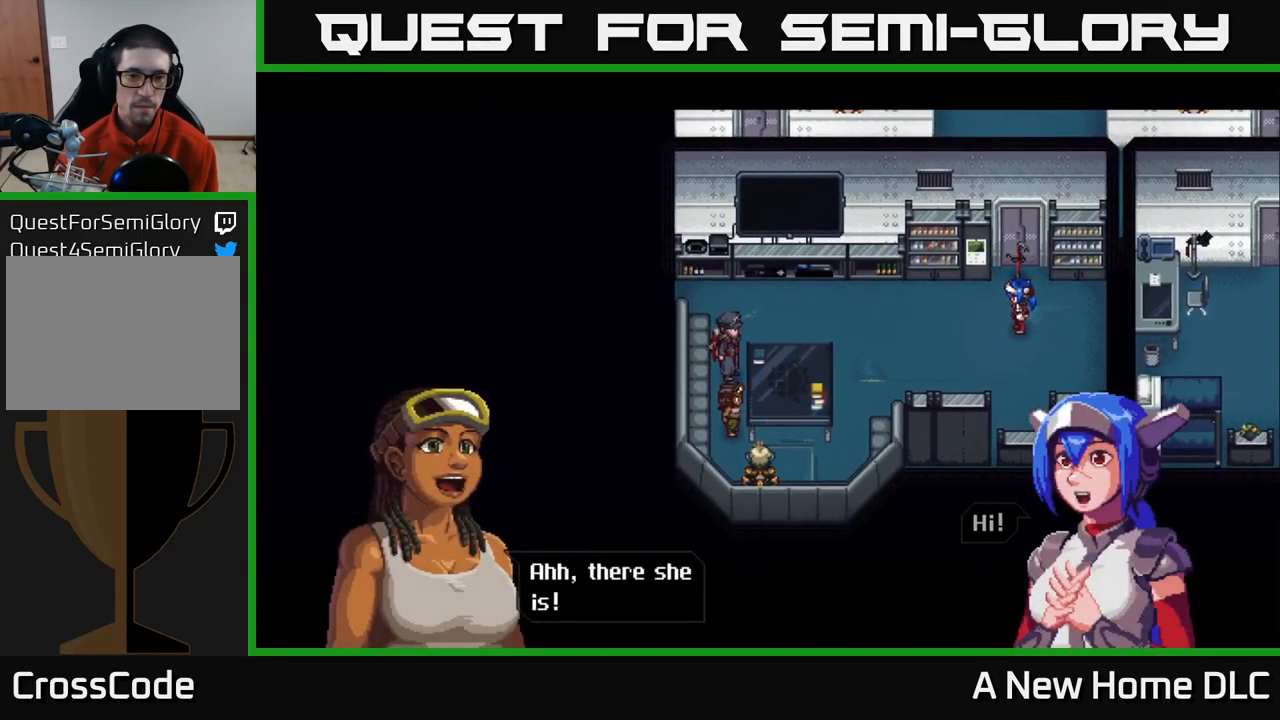
{"buttons": [], "left_stick": "center", "right_stick": "center", "events": [[67, "A", "down"], [200, "A", "up"]]}
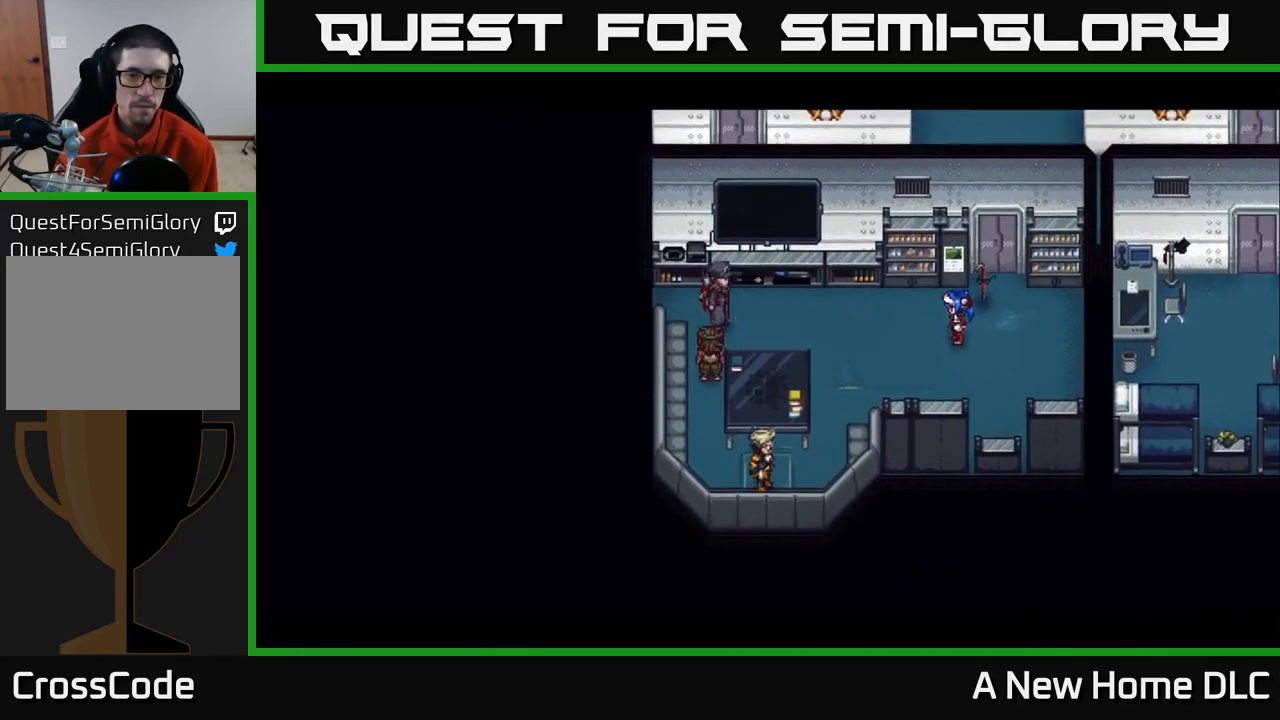
{"buttons": [], "left_stick": "center", "right_stick": "center", "events": []}
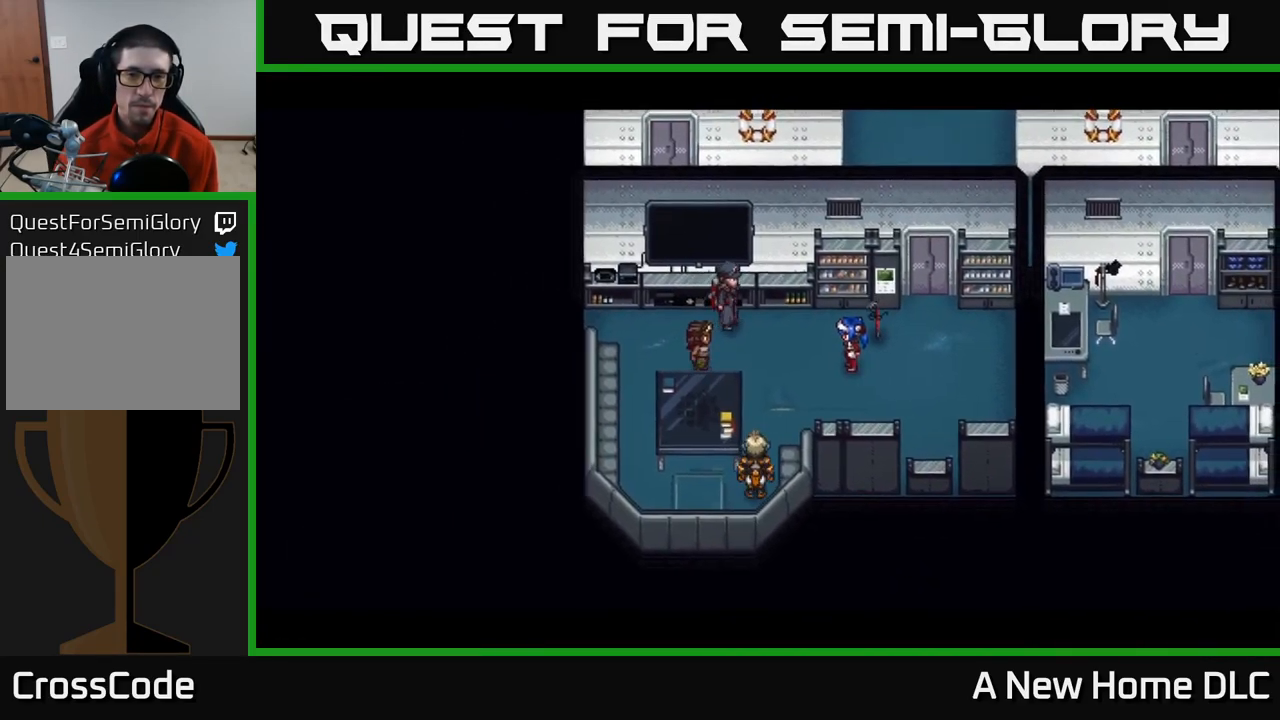
{"buttons": [], "left_stick": "center", "right_stick": "center", "events": []}
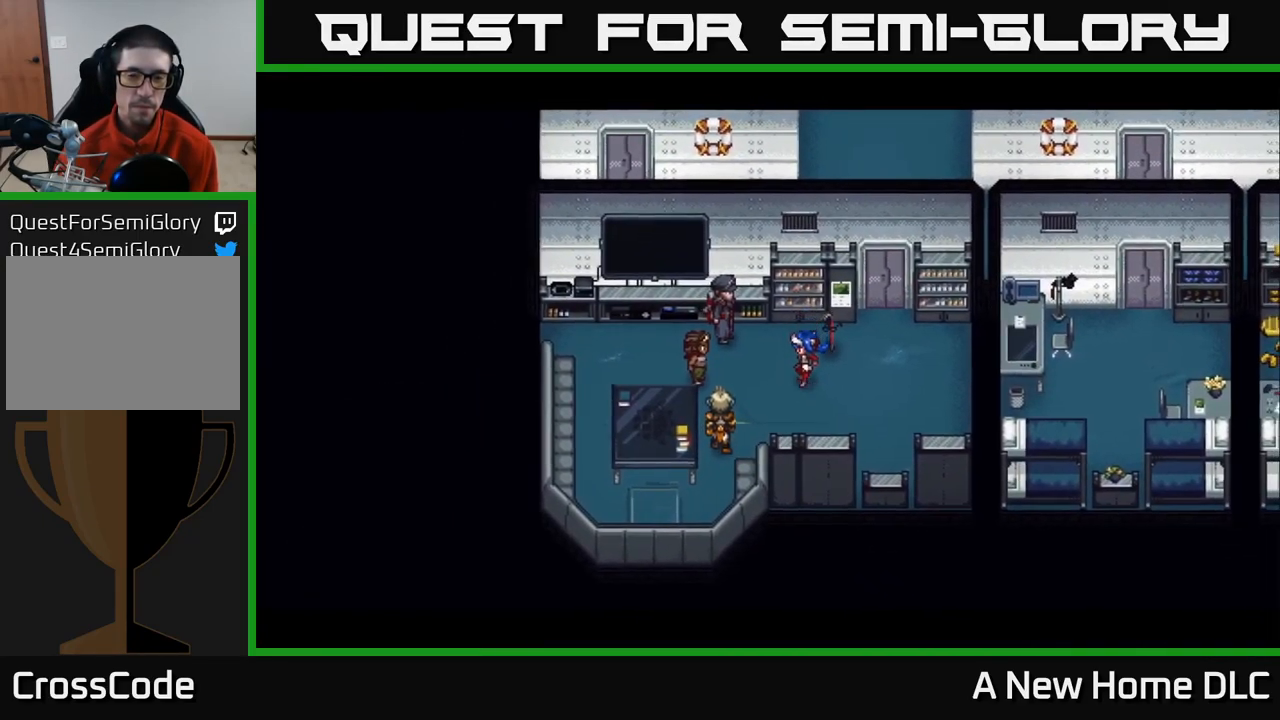
{"buttons": [], "left_stick": "center", "right_stick": "center", "events": []}
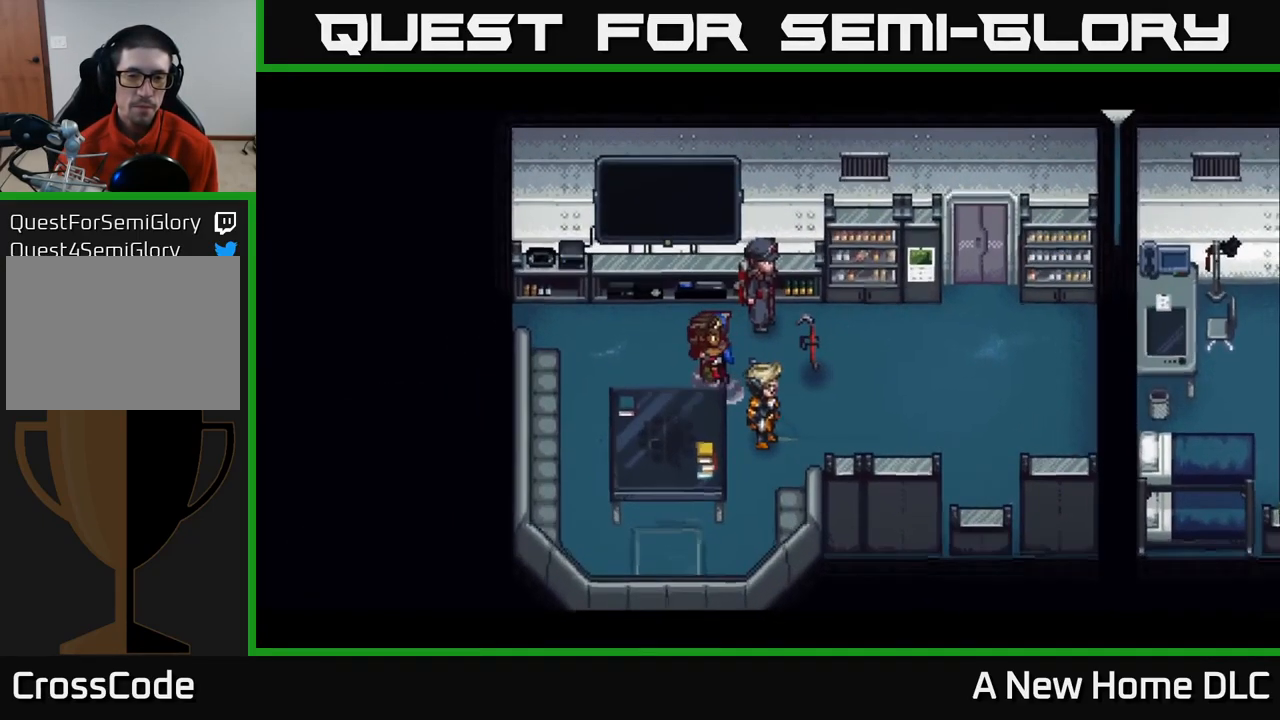
{"buttons": [], "left_stick": "center", "right_stick": "center", "events": []}
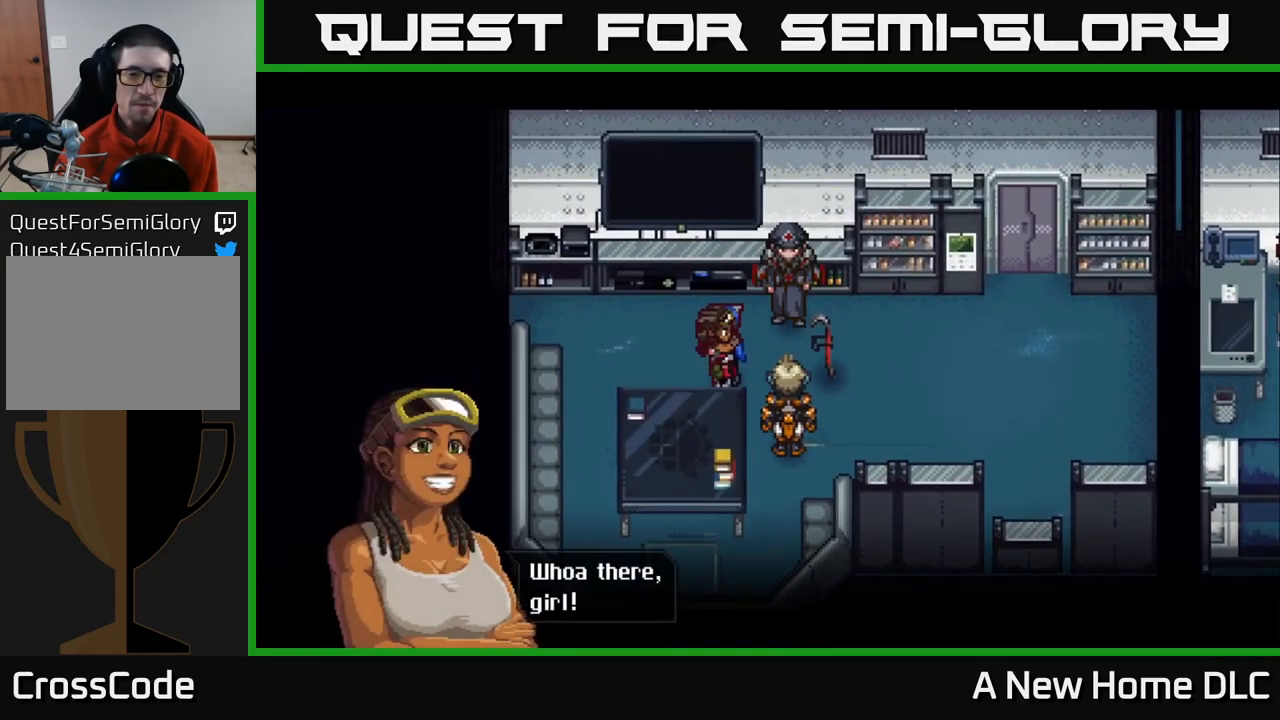
{"buttons": [], "left_stick": "center", "right_stick": "center", "events": []}
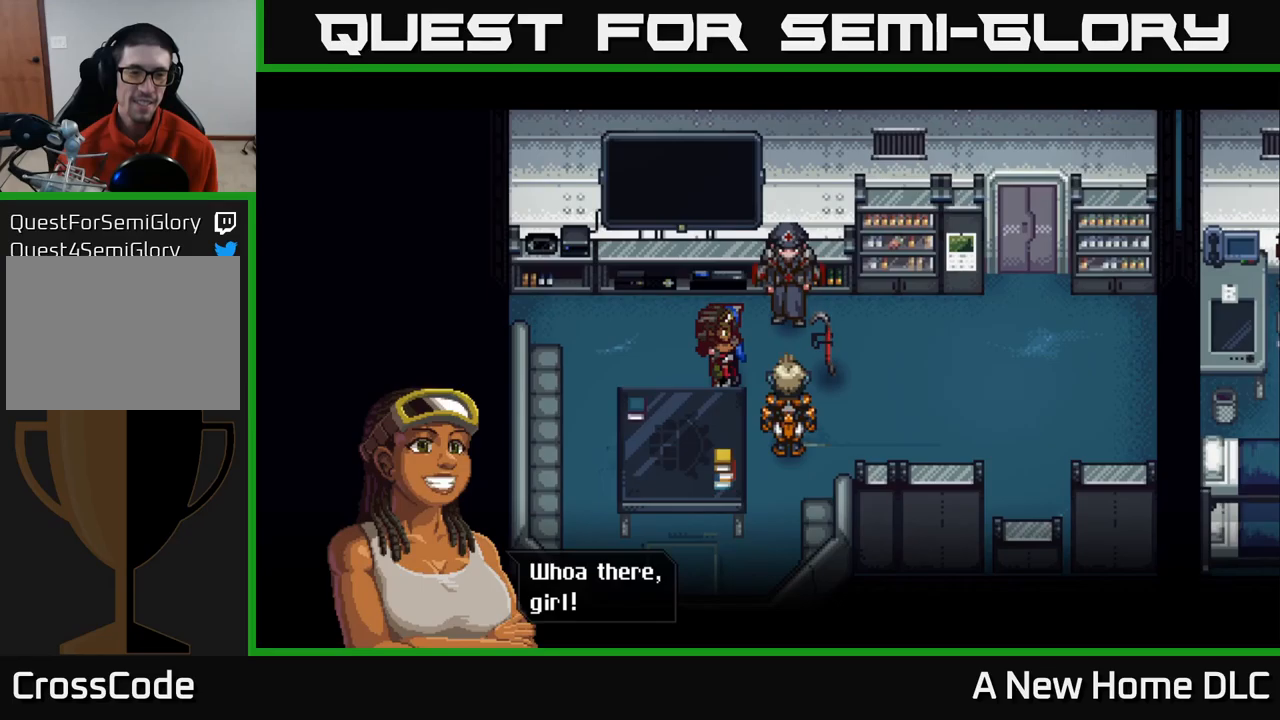
{"buttons": [], "left_stick": "center", "right_stick": "center", "events": [[100, "A", "down"], [183, "A", "up"]]}
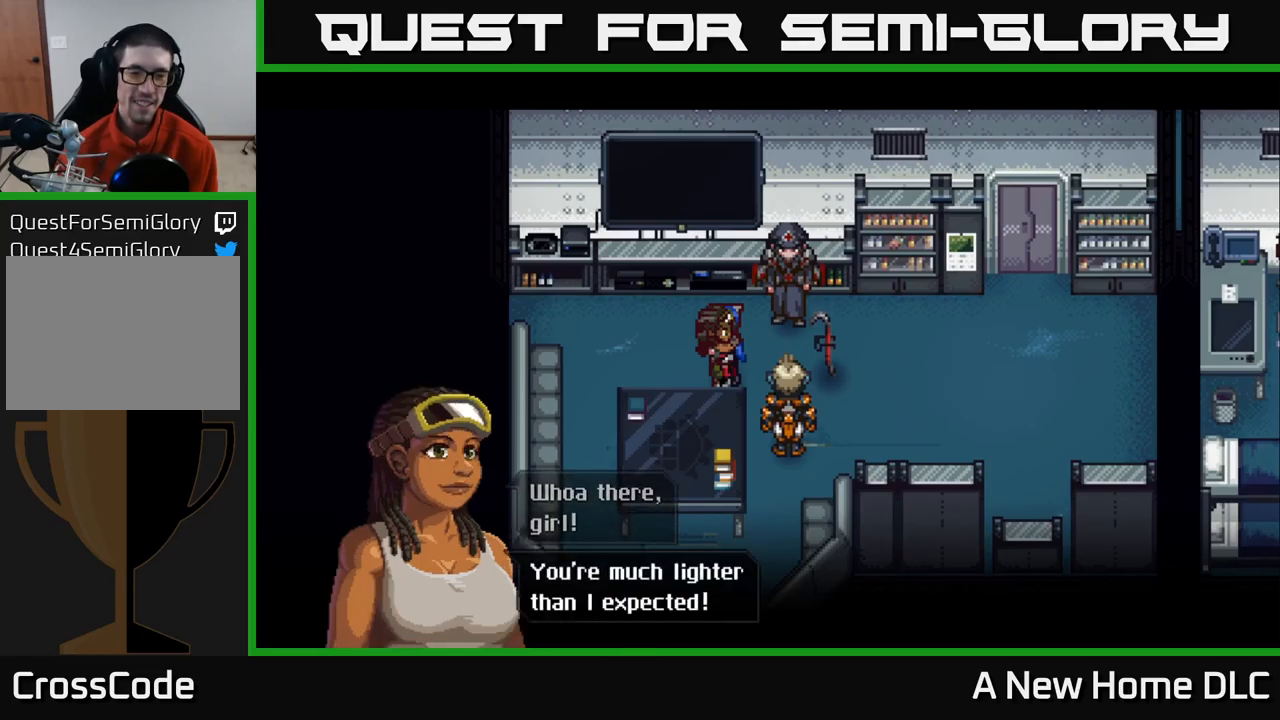
{"buttons": [], "left_stick": "center", "right_stick": "center", "events": []}
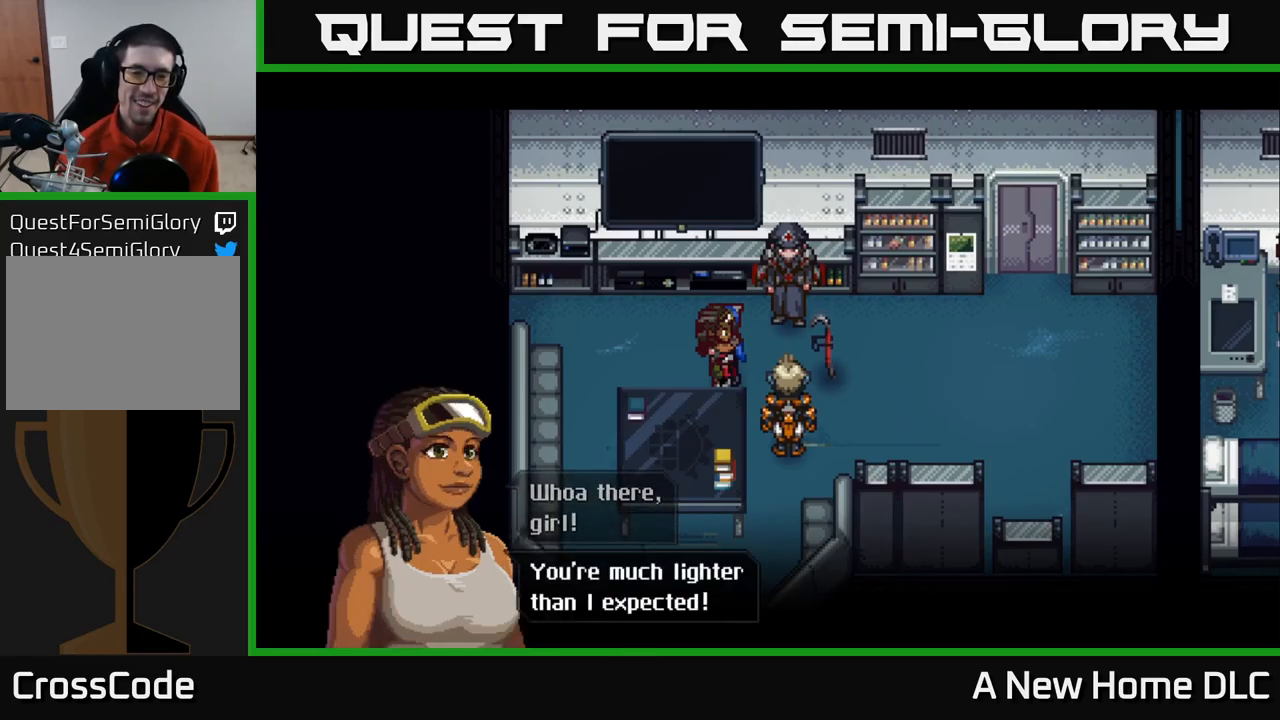
{"buttons": [], "left_stick": "center", "right_stick": "center", "events": []}
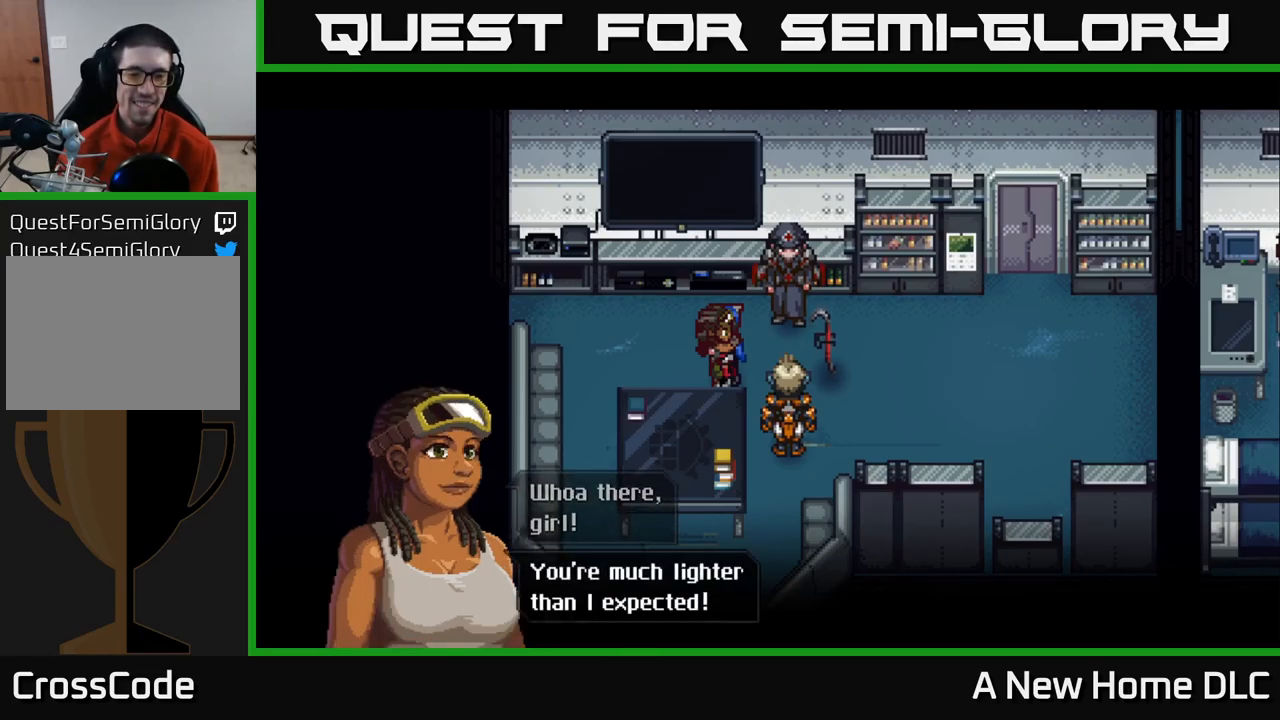
{"buttons": [], "left_stick": "center", "right_stick": "center", "events": [[33, "A", "down"], [216, "A", "up"]]}
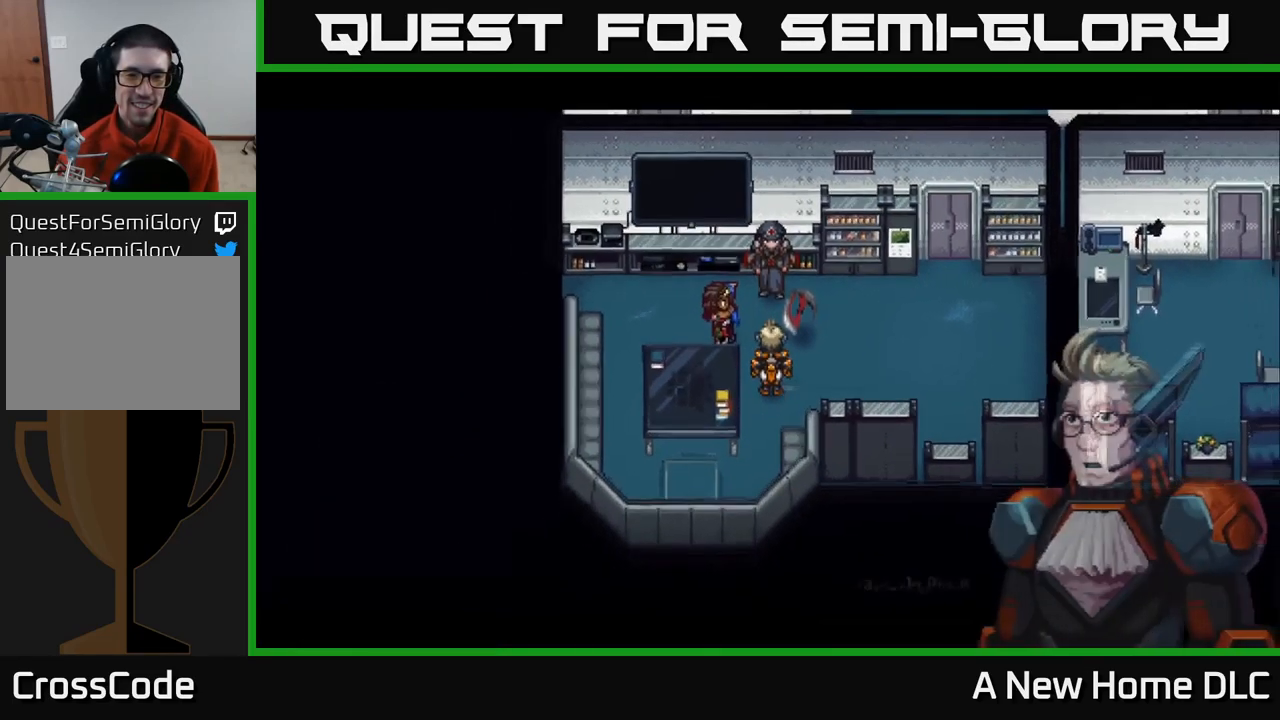
{"buttons": [], "left_stick": "center", "right_stick": "center", "events": []}
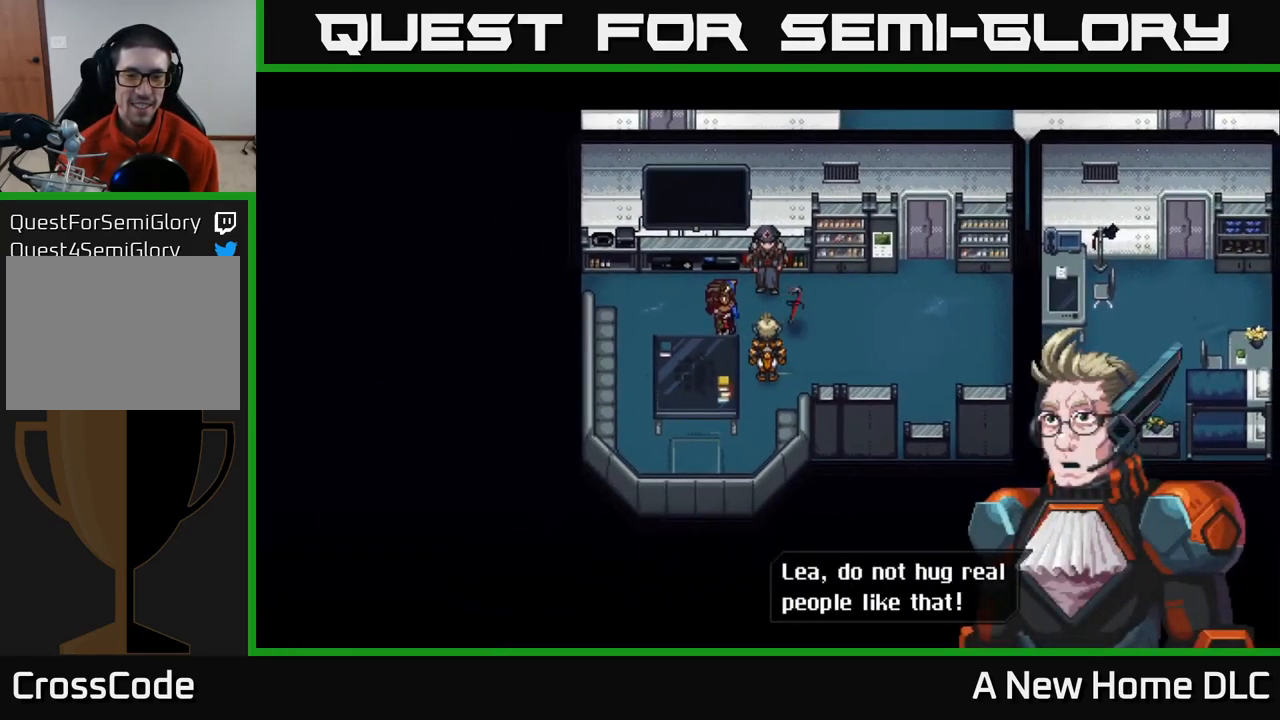
{"buttons": [], "left_stick": "center", "right_stick": "center", "events": []}
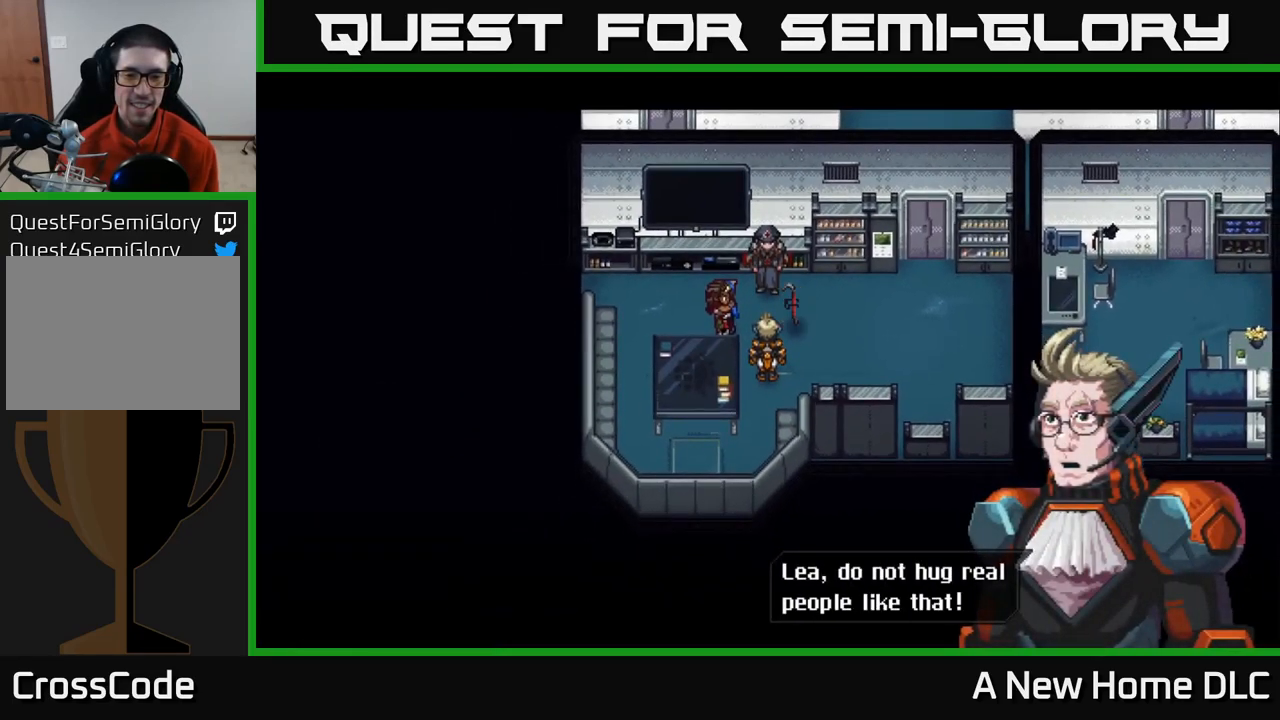
{"buttons": [], "left_stick": "center", "right_stick": "center", "events": []}
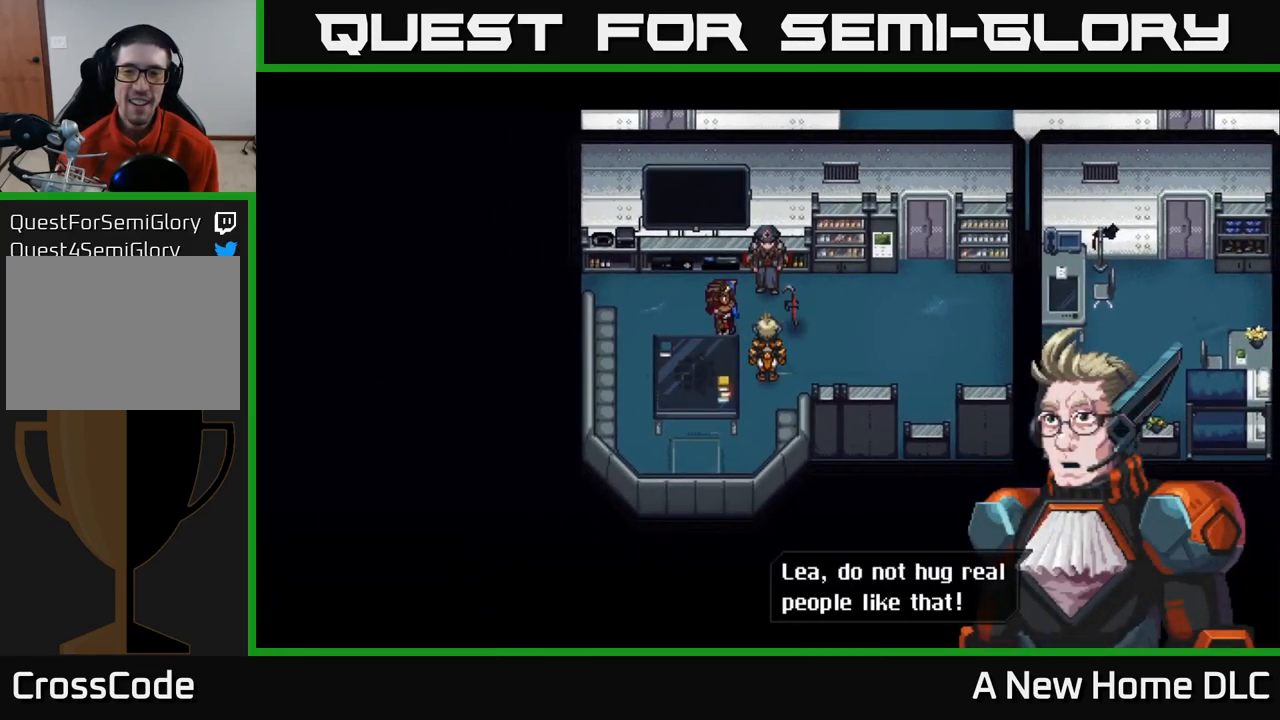
{"buttons": [], "left_stick": "center", "right_stick": "center", "events": []}
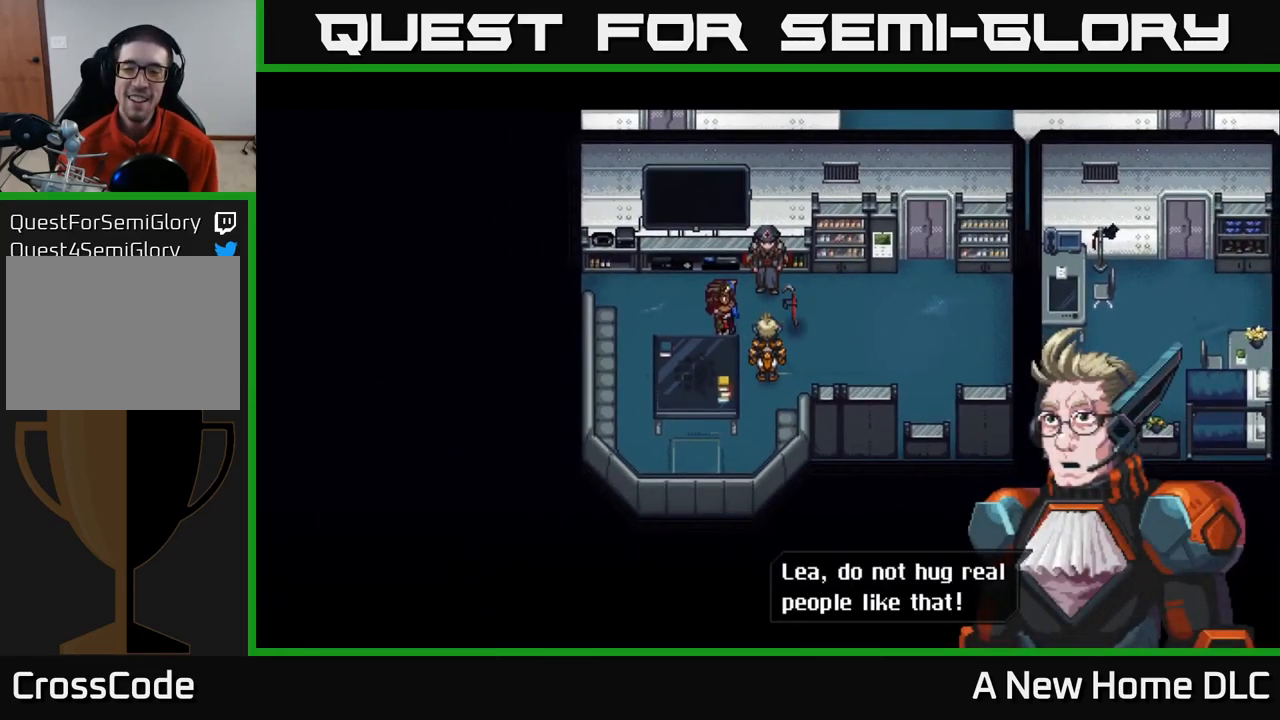
{"buttons": ["A"], "left_stick": "center", "right_stick": "center", "events": [[450, "A", "down"]]}